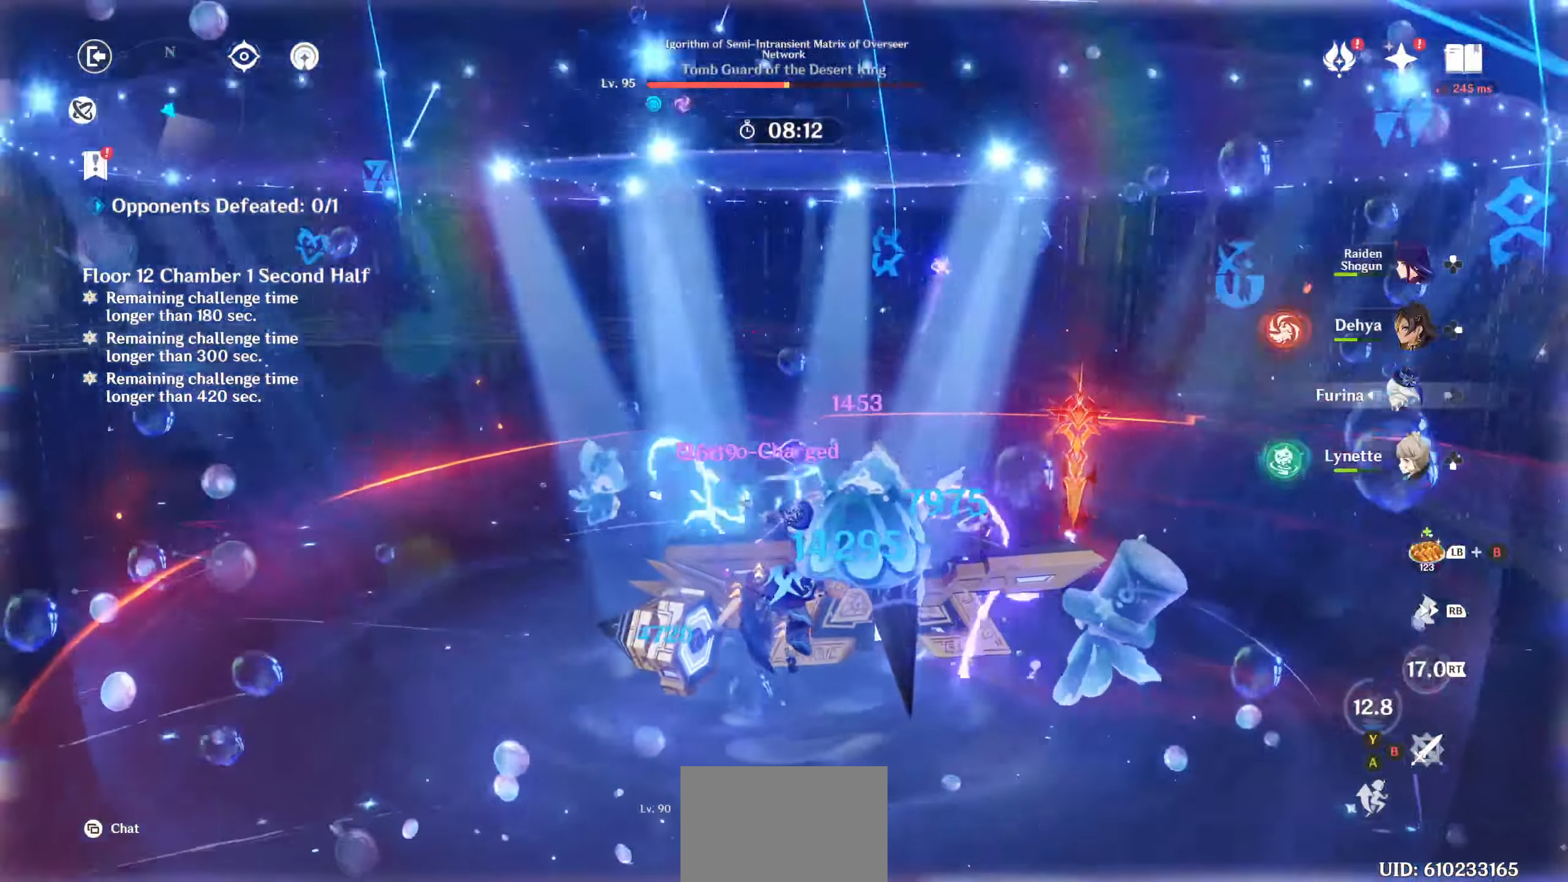
Gameplay with a controller (PlayStation layout); each line is a JSON object with the inputs held at the frame after it. "events" lists button and stick changes between this image and that frame as [ms after this image, input, new state], when the widget could be followed in between. Not read: L3 R3.
{"buttons": ["R2"], "left_stick": "center", "right_stick": "up-right", "events": [[34, "R2", "up"], [84, "DPAD_DOWN", "down"], [150, "DPAD_DOWN", "up"], [250, "DPAD_DOWN", "down"], [317, "DPAD_DOWN", "up"], [317, "right_stick", "right"], [384, "DPAD_DOWN", "down"], [417, "right_stick", "up-right"], [434, "DPAD_DOWN", "up"], [450, "R2", "down"]]}
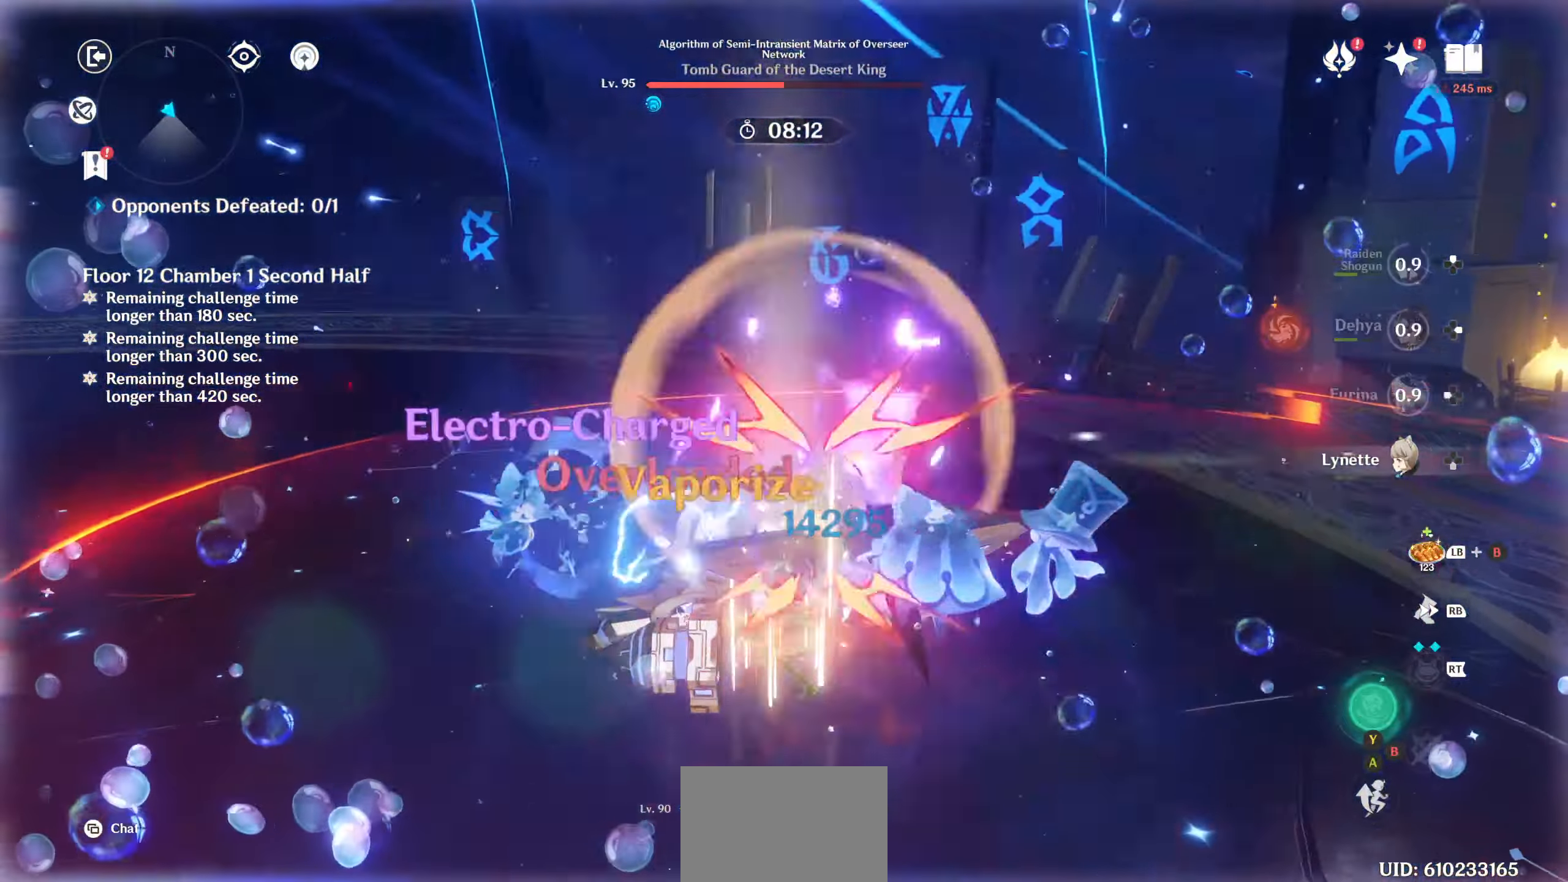
{"buttons": [], "left_stick": "up", "right_stick": "down", "events": [[17, "R2", "up"], [34, "right_stick", "center"], [100, "R2", "down"], [100, "right_stick", "up"], [184, "R2", "up"], [184, "right_stick", "down"], [234, "R2", "down"], [234, "left_stick", "up"], [250, "right_stick", "up"], [317, "right_stick", "down"], [334, "R2", "up"], [384, "R2", "down"], [417, "right_stick", "up"], [484, "R2", "up"], [484, "right_stick", "down"]]}
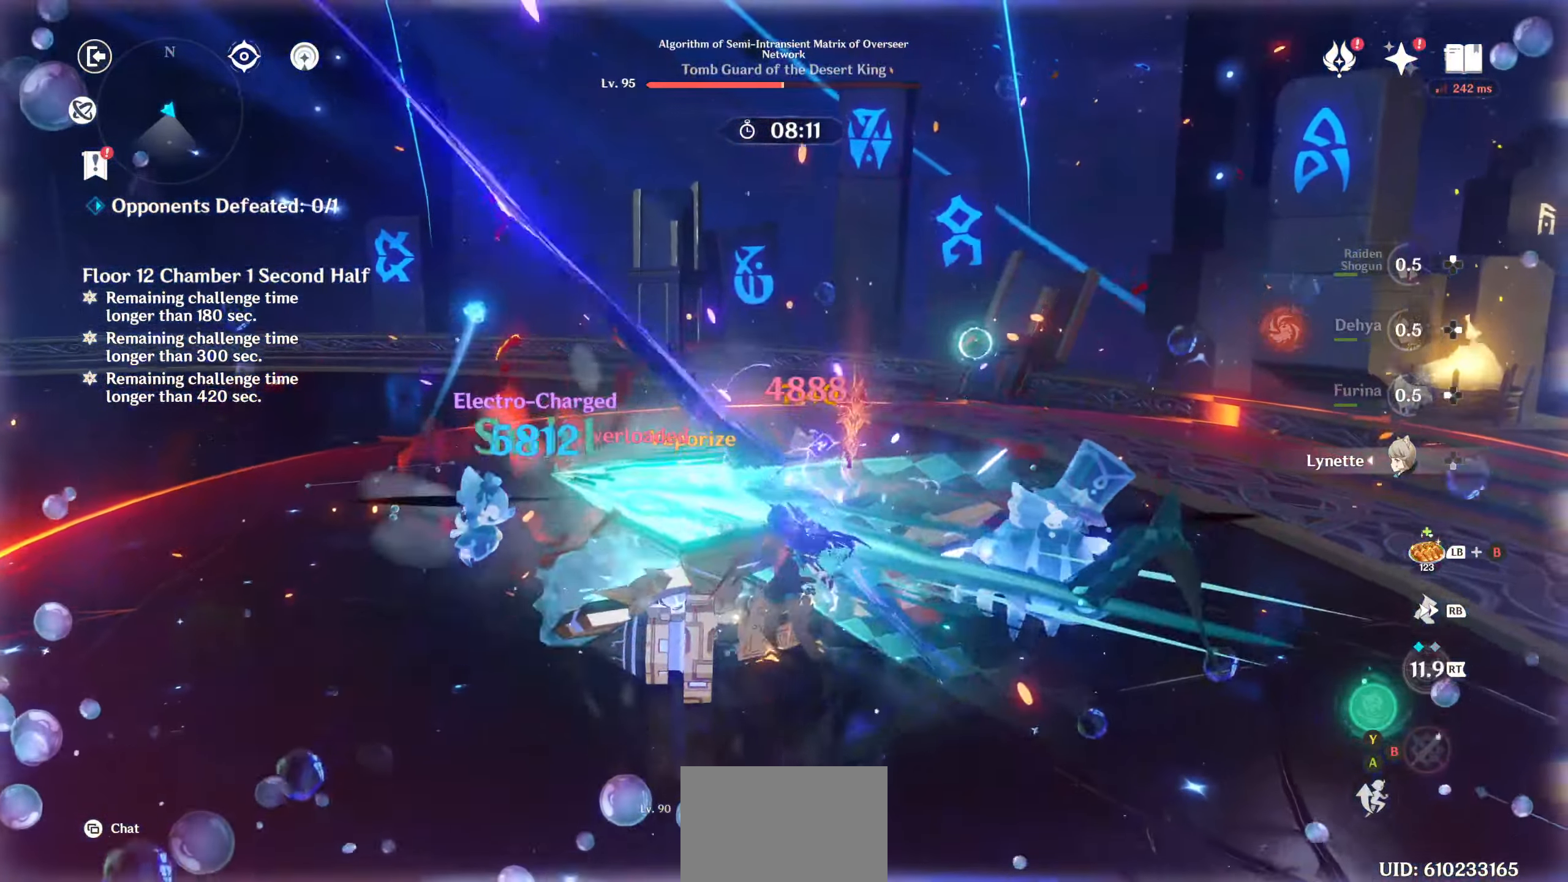
{"buttons": [], "left_stick": "up", "right_stick": "center", "events": [[50, "right_stick", "center"], [84, "R2", "down"], [150, "R2", "up"], [234, "R2", "down"], [317, "R2", "up"], [384, "R2", "down"], [467, "R2", "up"]]}
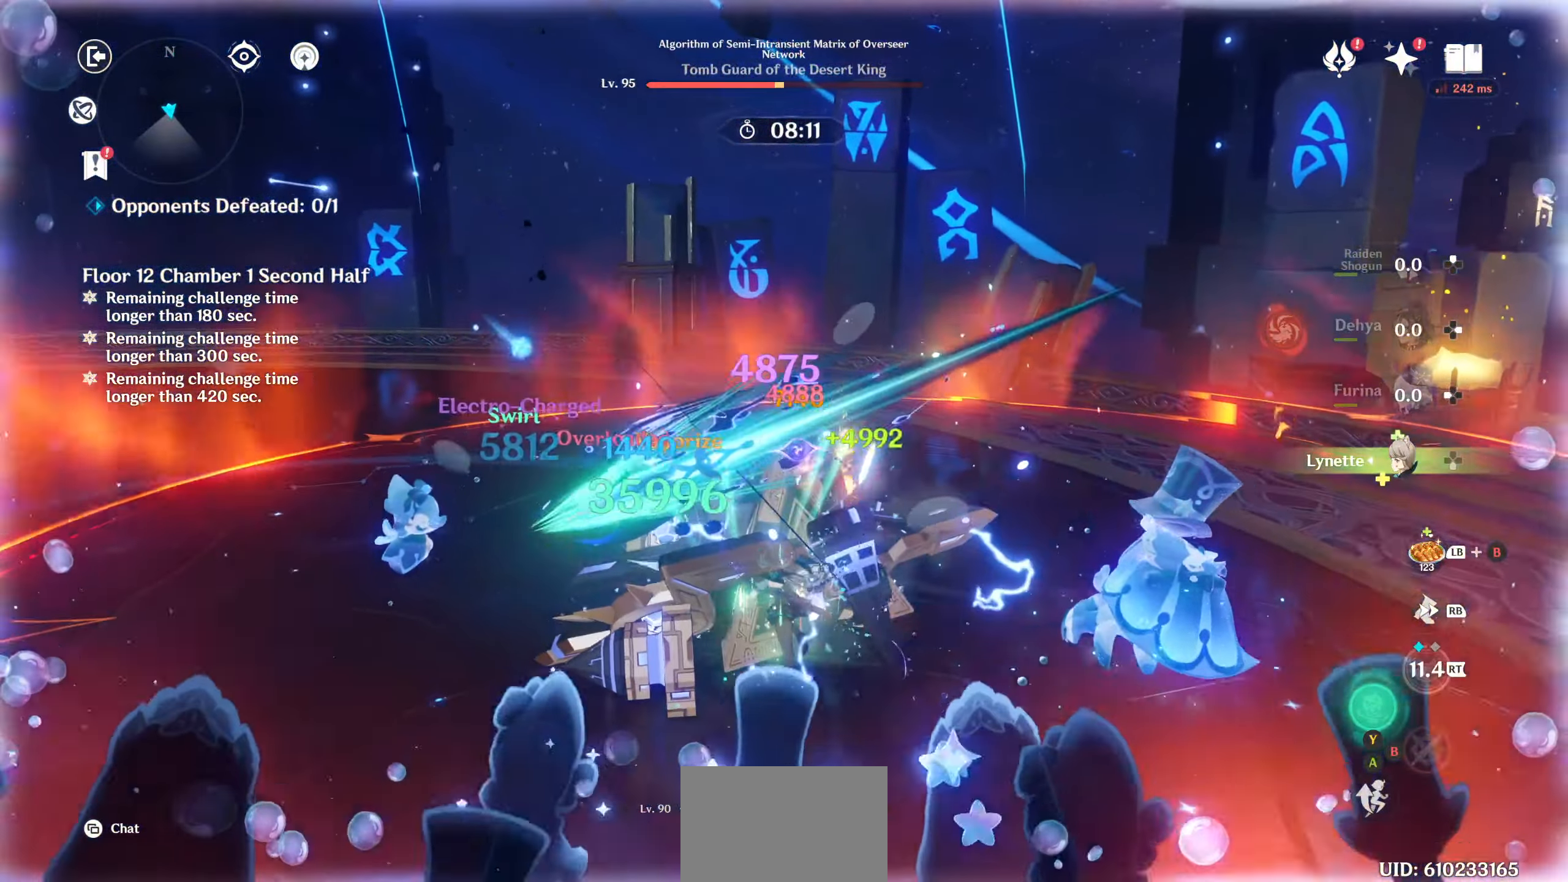
{"buttons": [], "left_stick": "up", "right_stick": "center", "events": [[34, "R2", "down"], [200, "right_stick", "up"], [250, "right_stick", "center"], [284, "R2", "up"], [450, "TRIANGLE", "down"], [500, "TRIANGLE", "up"]]}
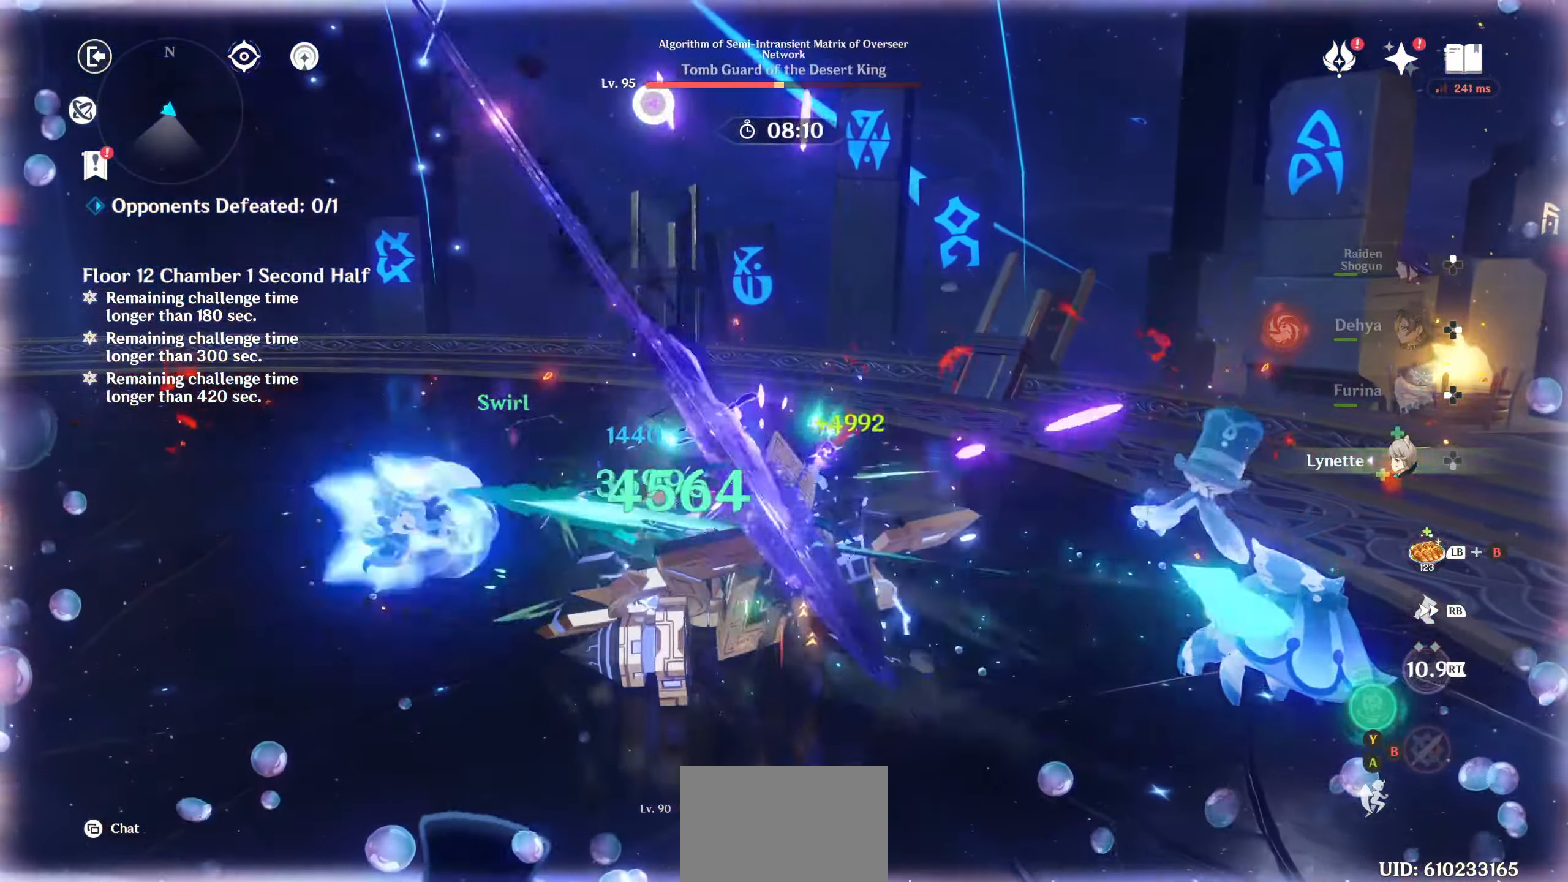
{"buttons": ["TRIANGLE"], "left_stick": "center", "right_stick": "center", "events": [[84, "TRIANGLE", "down"], [117, "TRIANGLE", "up"], [200, "TRIANGLE", "down"], [250, "TRIANGLE", "up"], [317, "TRIANGLE", "down"], [384, "TRIANGLE", "up"], [434, "TRIANGLE", "down"], [484, "left_stick", "center"]]}
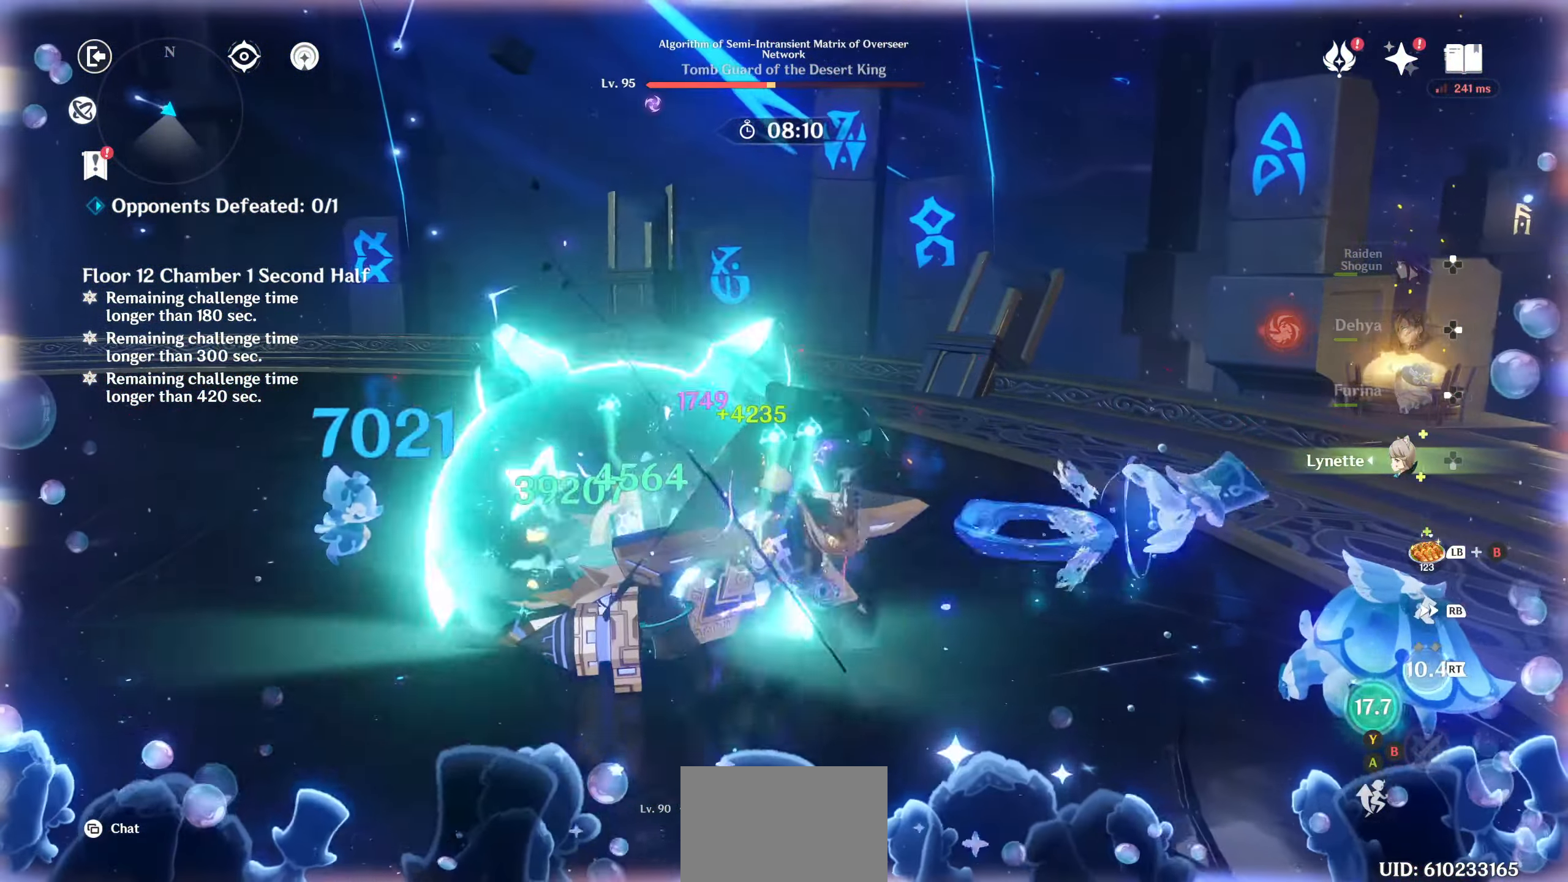
{"buttons": ["DPAD_RIGHT"], "left_stick": "center", "right_stick": "center", "events": [[17, "DPAD_LEFT", "down"], [17, "TRIANGLE", "up"], [150, "DPAD_LEFT", "up"], [184, "DPAD_RIGHT", "down"], [250, "DPAD_RIGHT", "up"], [350, "DPAD_RIGHT", "down"], [400, "DPAD_RIGHT", "up"], [484, "DPAD_RIGHT", "down"]]}
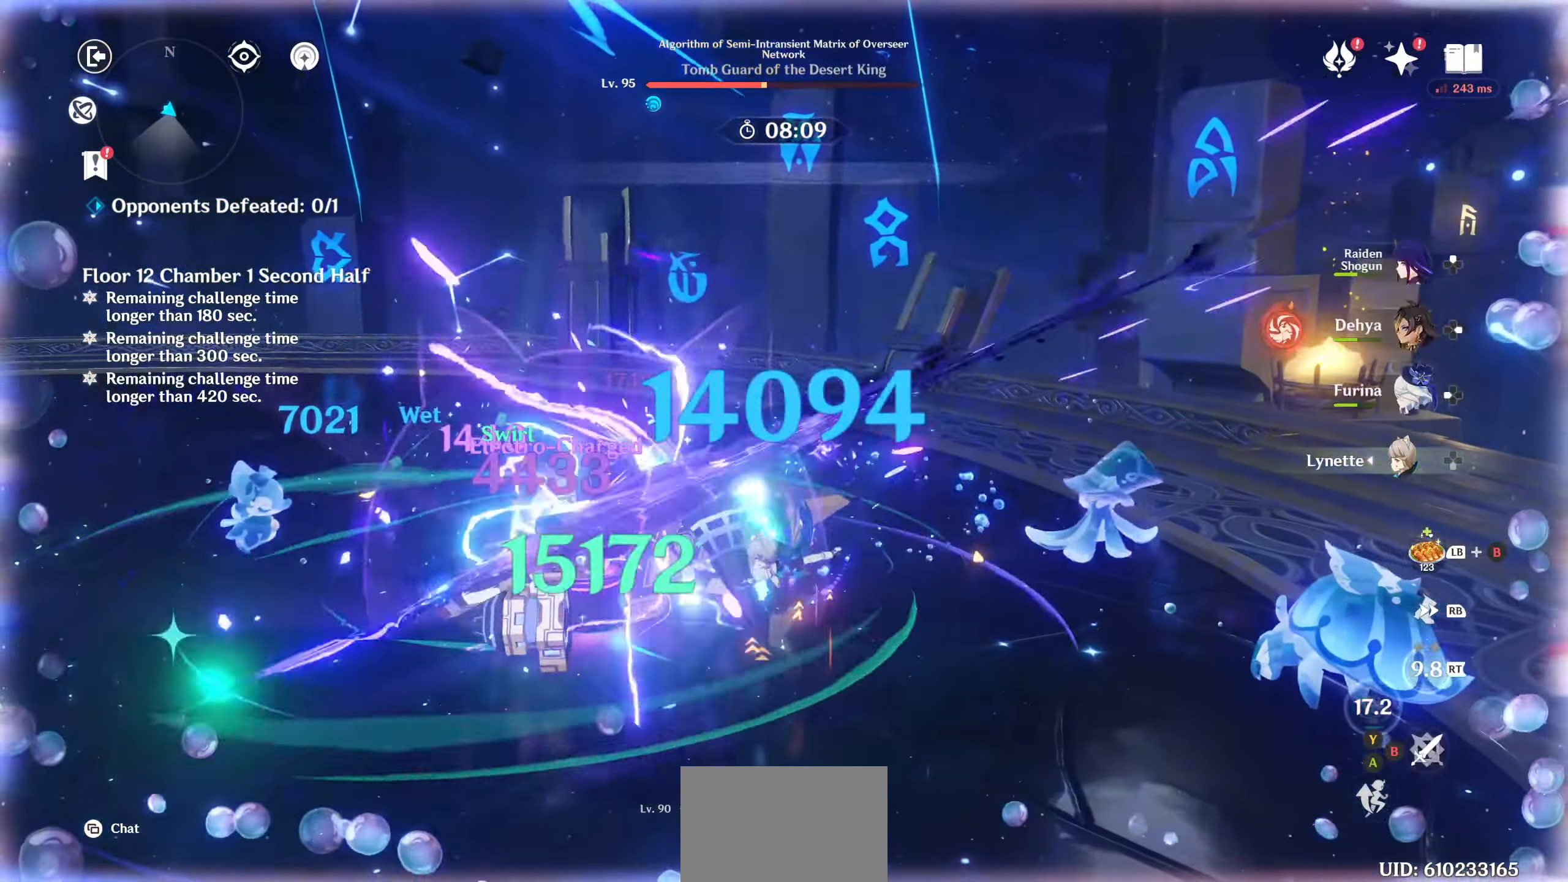
{"buttons": [], "left_stick": "center", "right_stick": "center", "events": [[17, "right_stick", "left"], [50, "DPAD_RIGHT", "up"], [134, "DPAD_RIGHT", "down"], [184, "DPAD_RIGHT", "up"], [267, "DPAD_RIGHT", "down"], [334, "DPAD_RIGHT", "up"], [384, "R2", "down"], [467, "R2", "up"], [467, "right_stick", "center"]]}
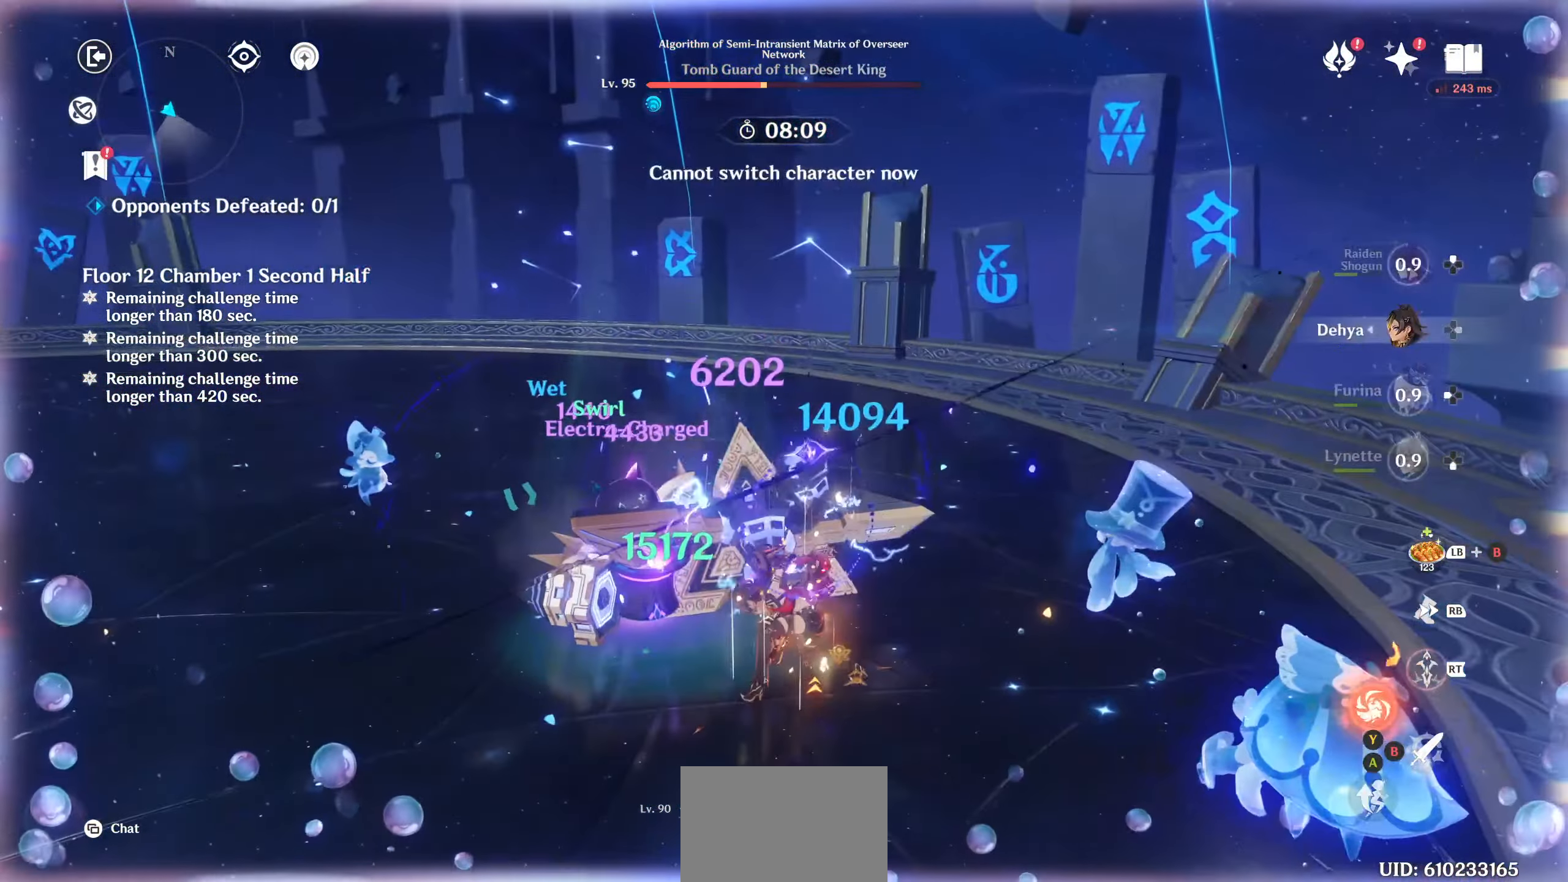
{"buttons": [], "left_stick": "up", "right_stick": "center"}
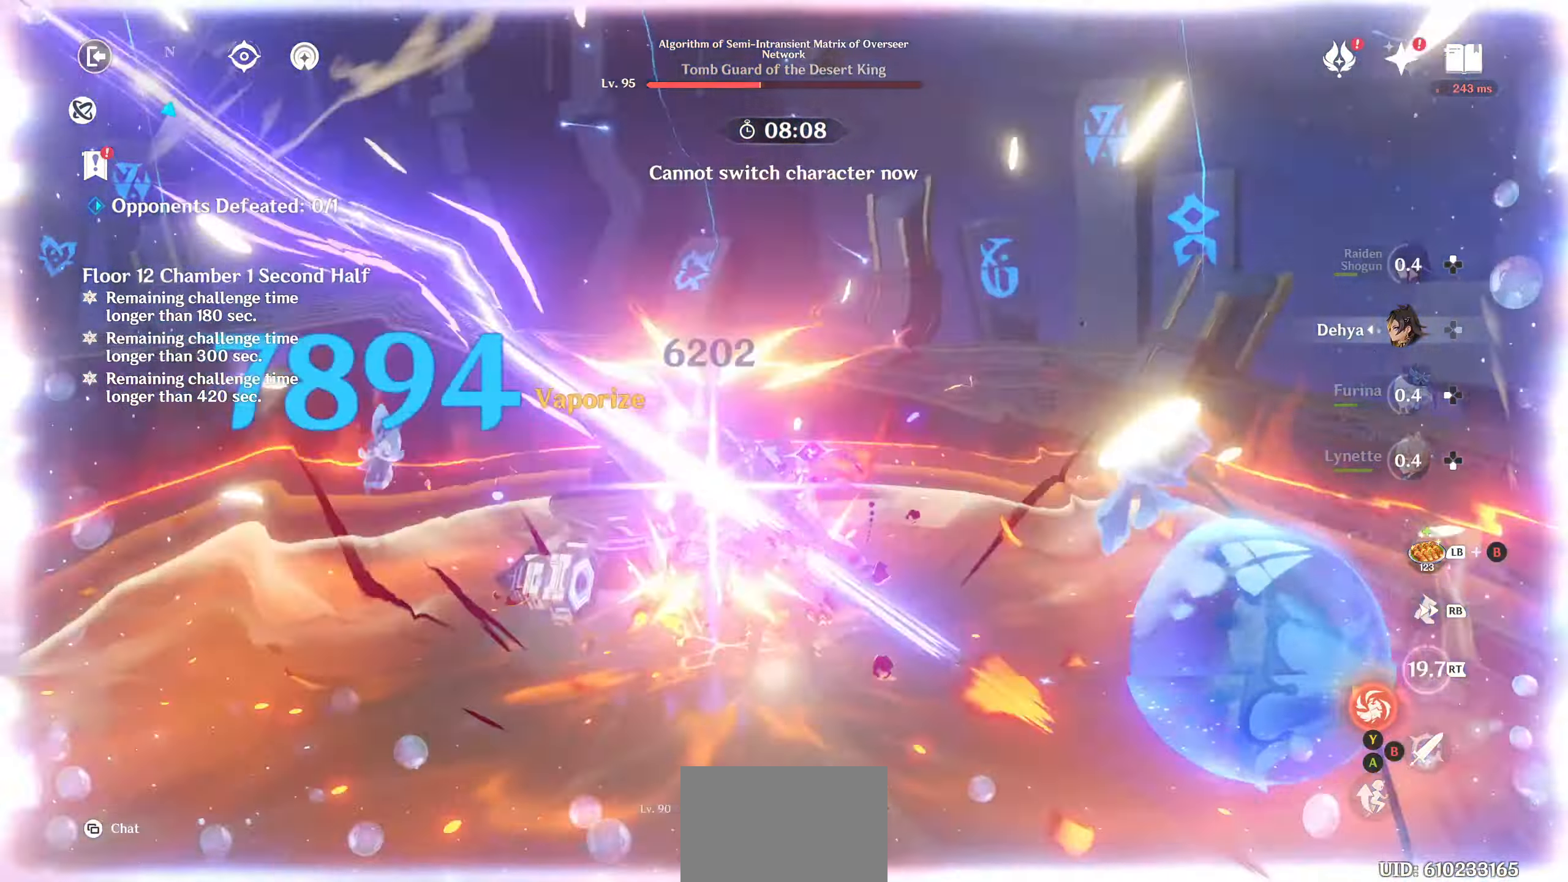
{"buttons": [], "left_stick": "up-left", "right_stick": "center", "events": [[50, "R2", "down"], [67, "right_stick", "up"], [100, "left_stick", "up-left"], [117, "right_stick", "center"], [200, "right_stick", "up-left"], [267, "right_stick", "center"], [300, "R2", "up"]]}